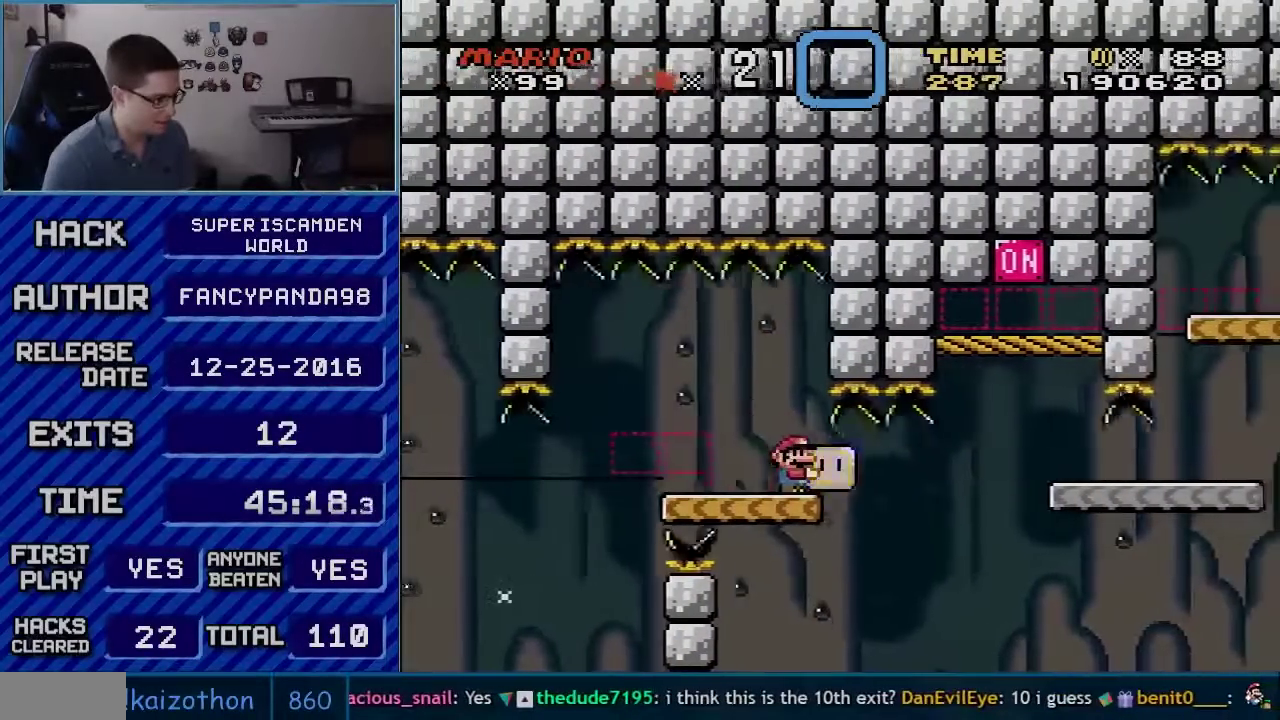
Gameplay with a controller (Nintendo layout); each line is a JSON object with the inputs held at the frame after it. "events" lists button and stick changes between this image and that frame as [ms after this image, input, new state], when the widget could be followed in between. Not read: L3 R3.
{"buttons": ["Y", "DPAD_UP", "DPAD_RIGHT"], "events": [[50, "DPAD_RIGHT", "down"], [100, "B", "up"], [267, "B", "down"], [267, "DPAD_UP", "down"], [350, "DPAD_RIGHT", "up"], [417, "Y", "up"], [450, "DPAD_RIGHT", "down"], [483, "B", "up"], [483, "Y", "down"]]}
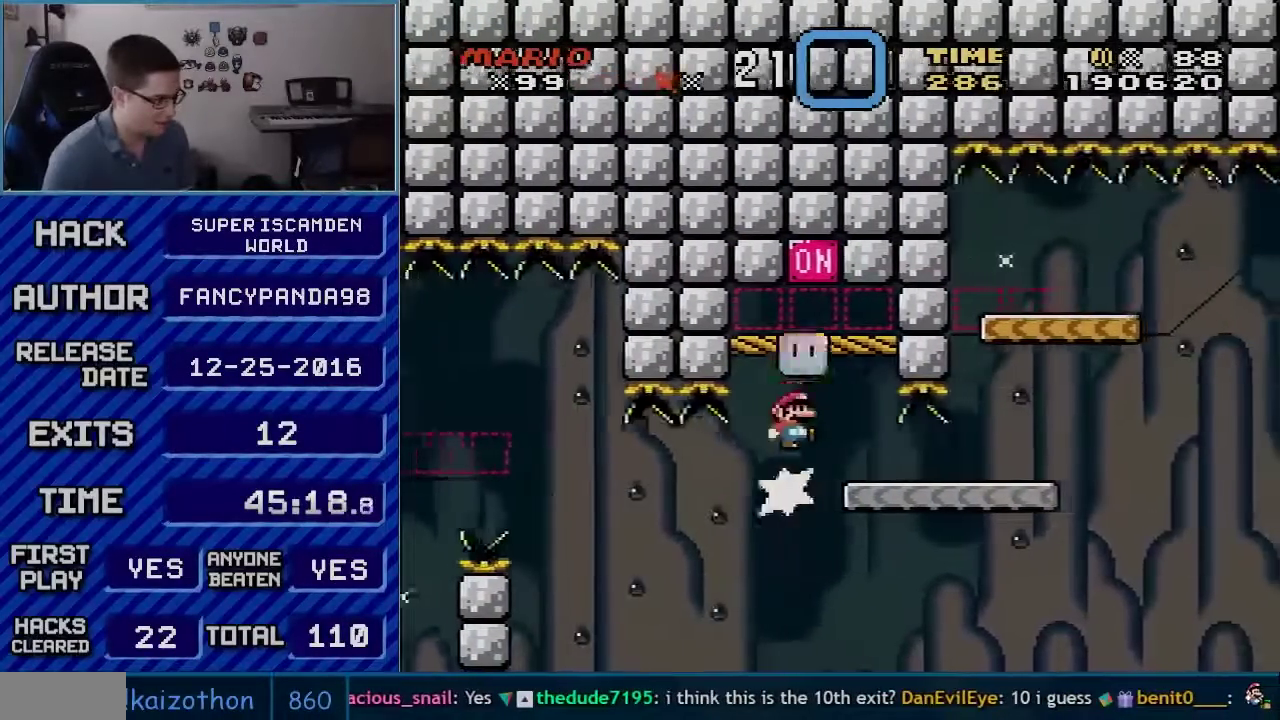
{"buttons": ["Y", "DPAD_RIGHT"], "events": [[200, "DPAD_RIGHT", "up"], [233, "DPAD_LEFT", "down"], [233, "DPAD_UP", "up"], [367, "DPAD_LEFT", "up"], [400, "DPAD_RIGHT", "down"]]}
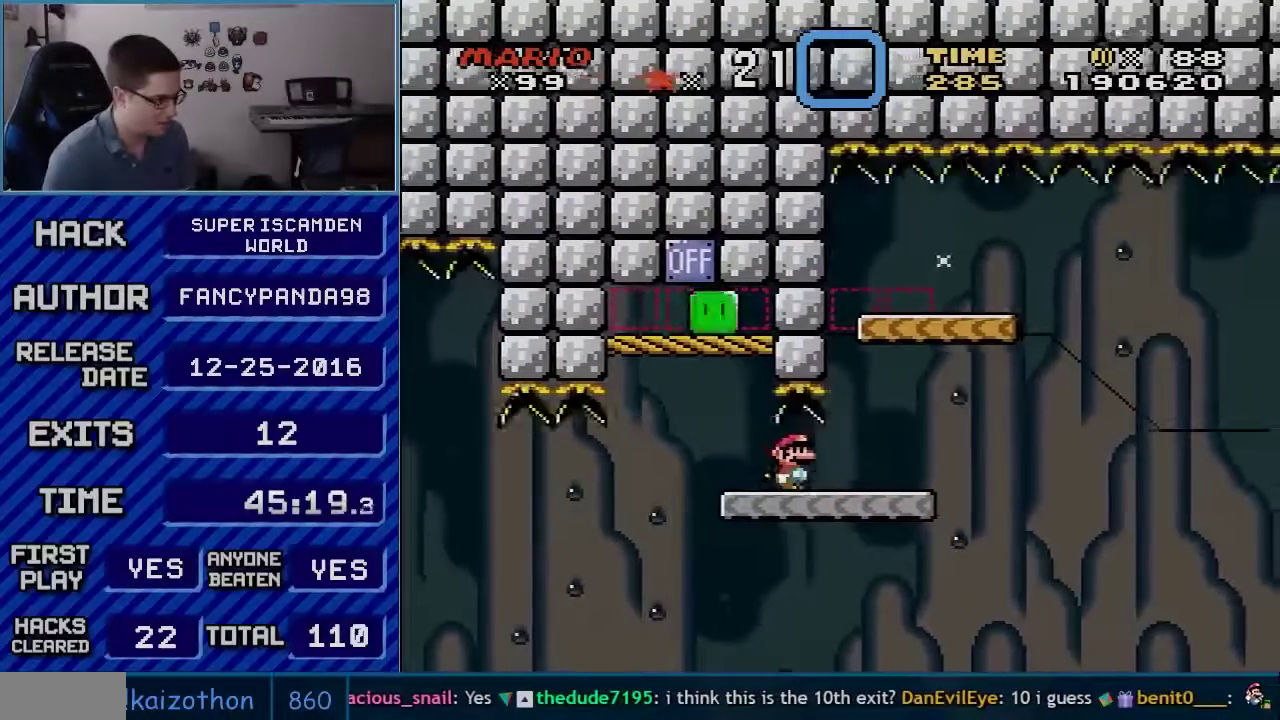
{"buttons": ["B", "Y", "DPAD_LEFT"], "events": [[333, "B", "down"], [483, "DPAD_LEFT", "down"], [483, "DPAD_RIGHT", "up"]]}
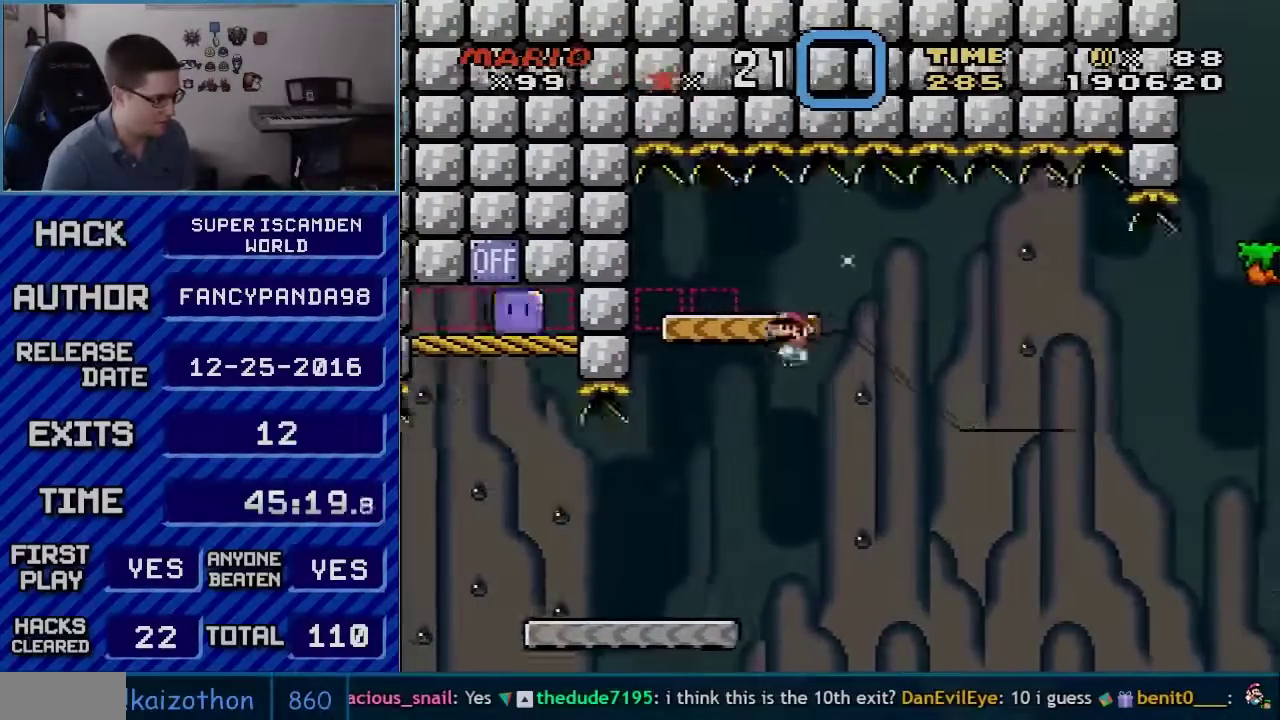
{"buttons": ["B", "Y"], "events": [[350, "DPAD_LEFT", "up"], [350, "DPAD_RIGHT", "down"], [450, "DPAD_RIGHT", "up"]]}
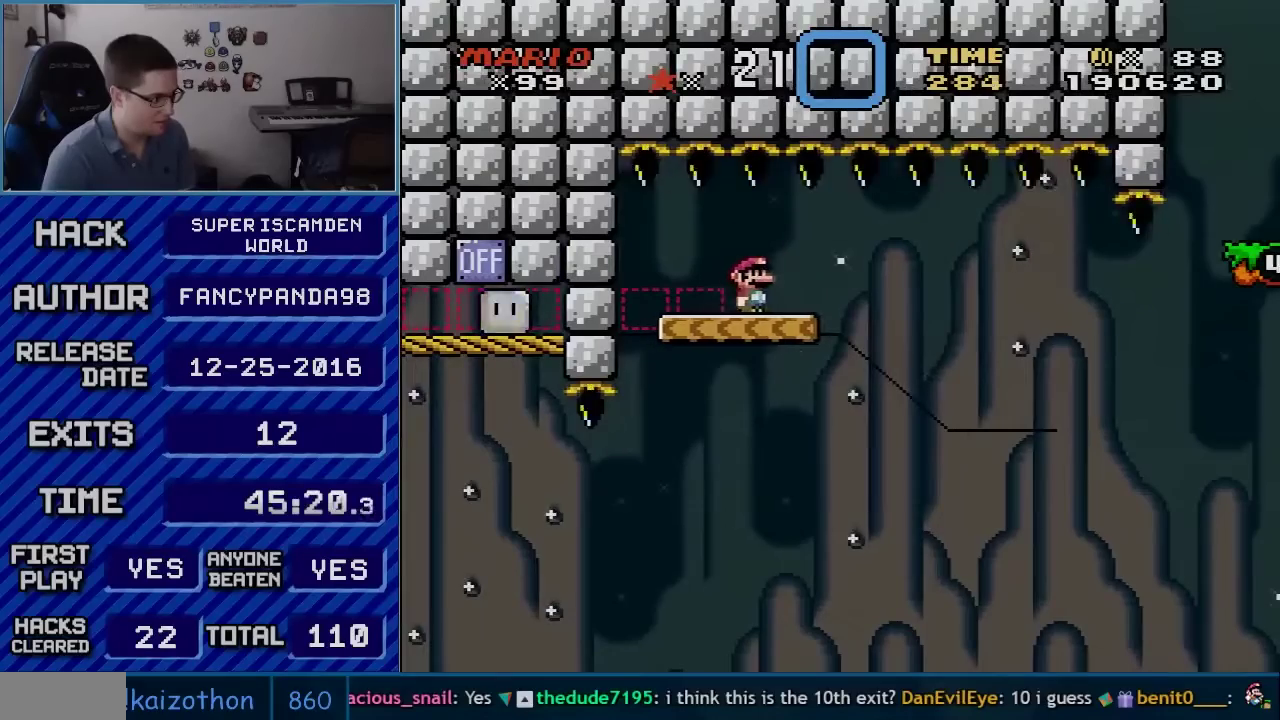
{"buttons": ["B", "Y"], "events": []}
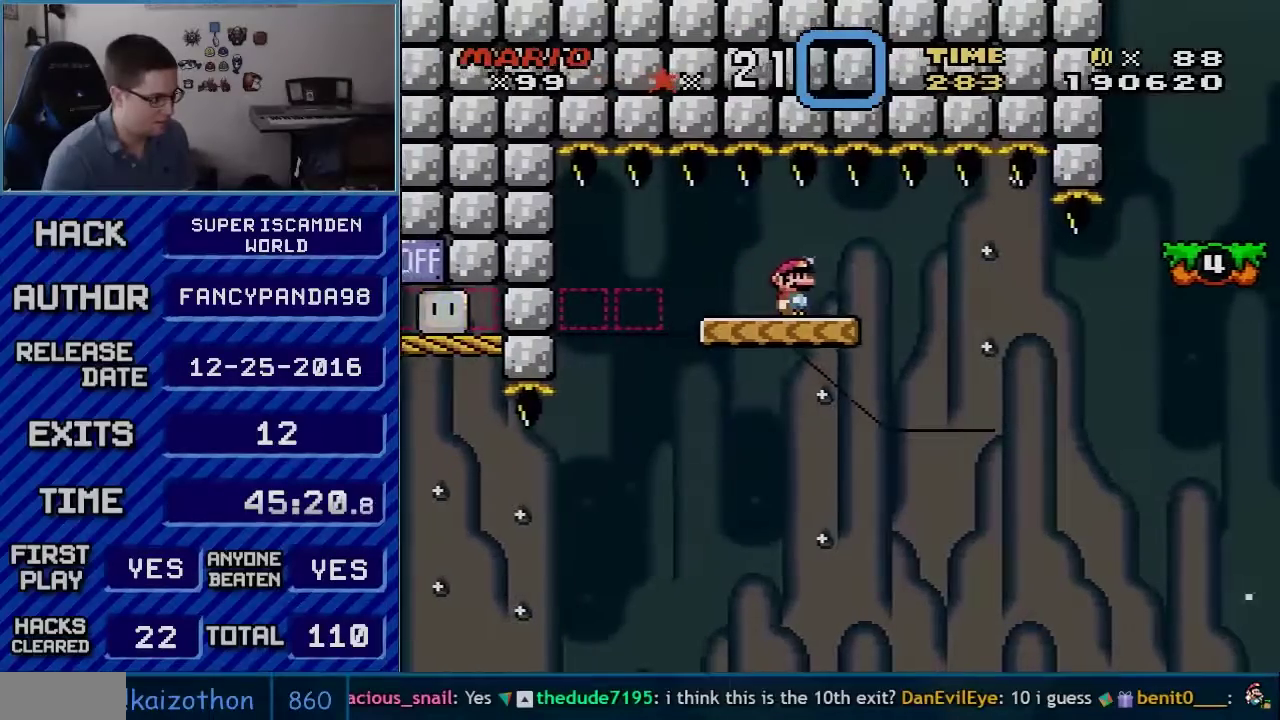
{"buttons": ["B", "Y"], "events": []}
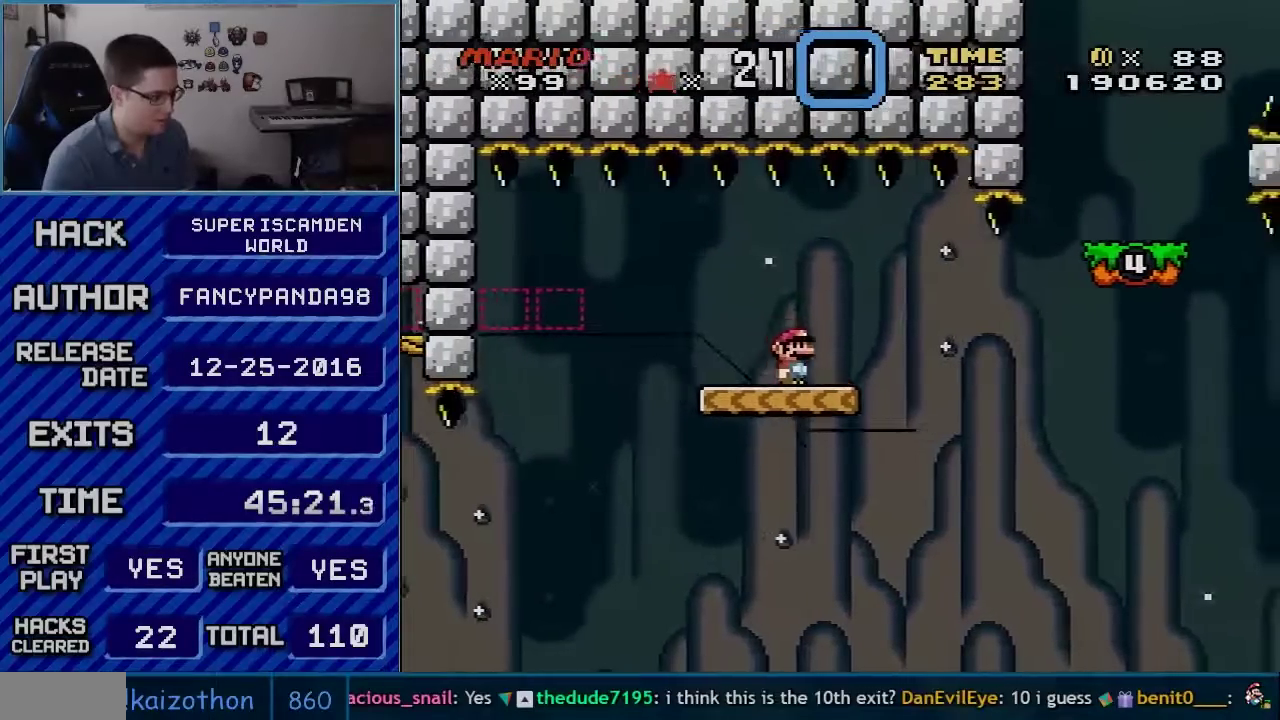
{"buttons": ["Y"], "events": [[450, "B", "up"]]}
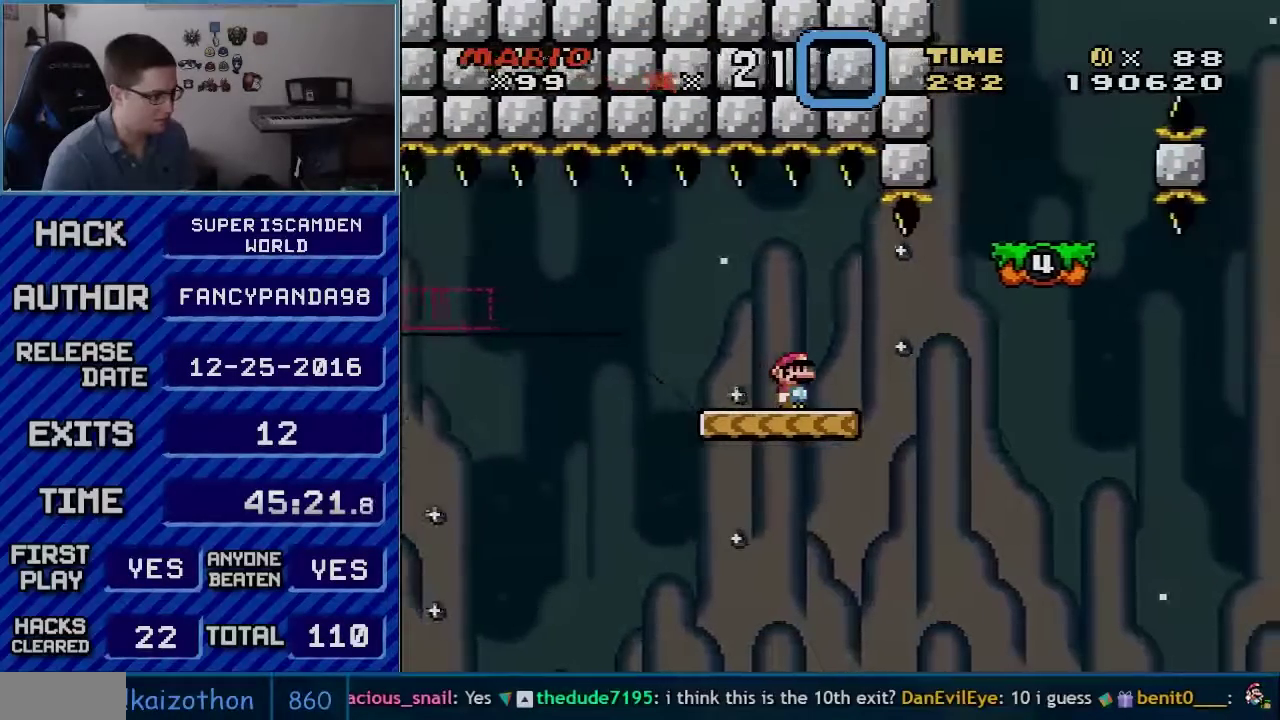
{"buttons": ["B", "Y", "DPAD_RIGHT"], "events": [[167, "DPAD_RIGHT", "down"], [417, "B", "down"]]}
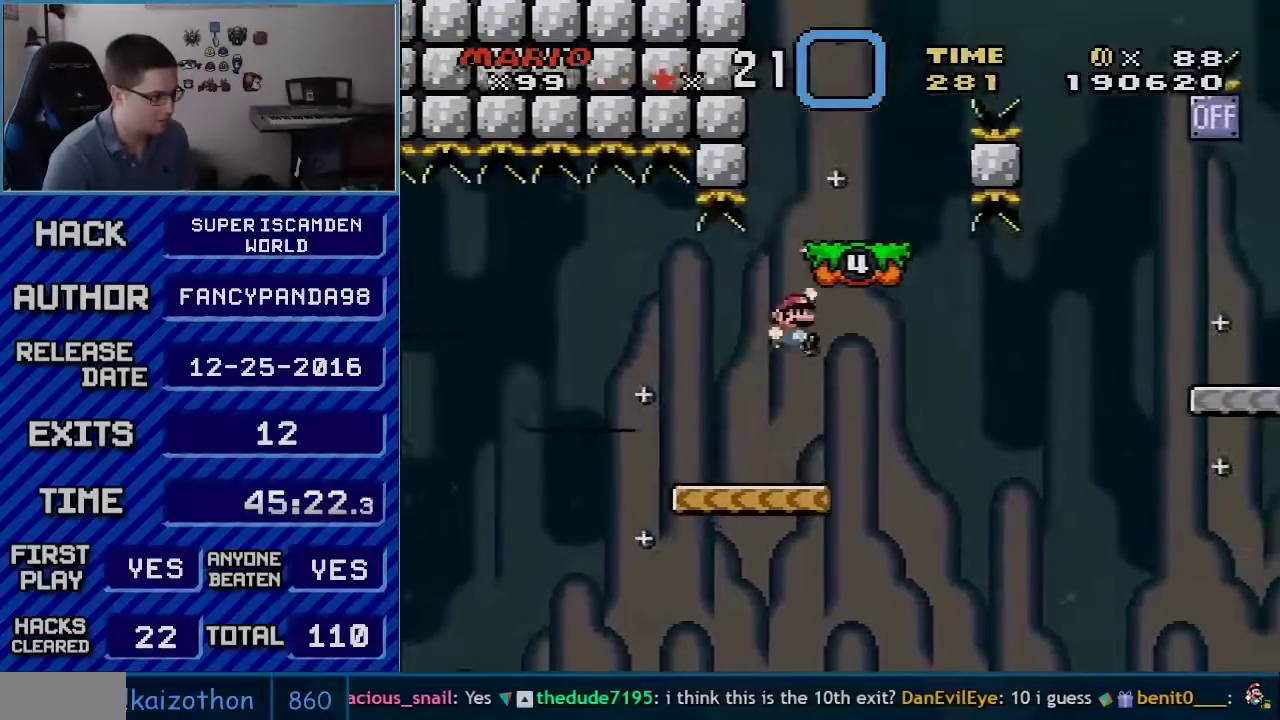
{"buttons": ["B", "Y", "DPAD_RIGHT"], "events": [[50, "DPAD_RIGHT", "up"], [83, "DPAD_LEFT", "down"], [233, "DPAD_LEFT", "up"], [417, "DPAD_RIGHT", "down"]]}
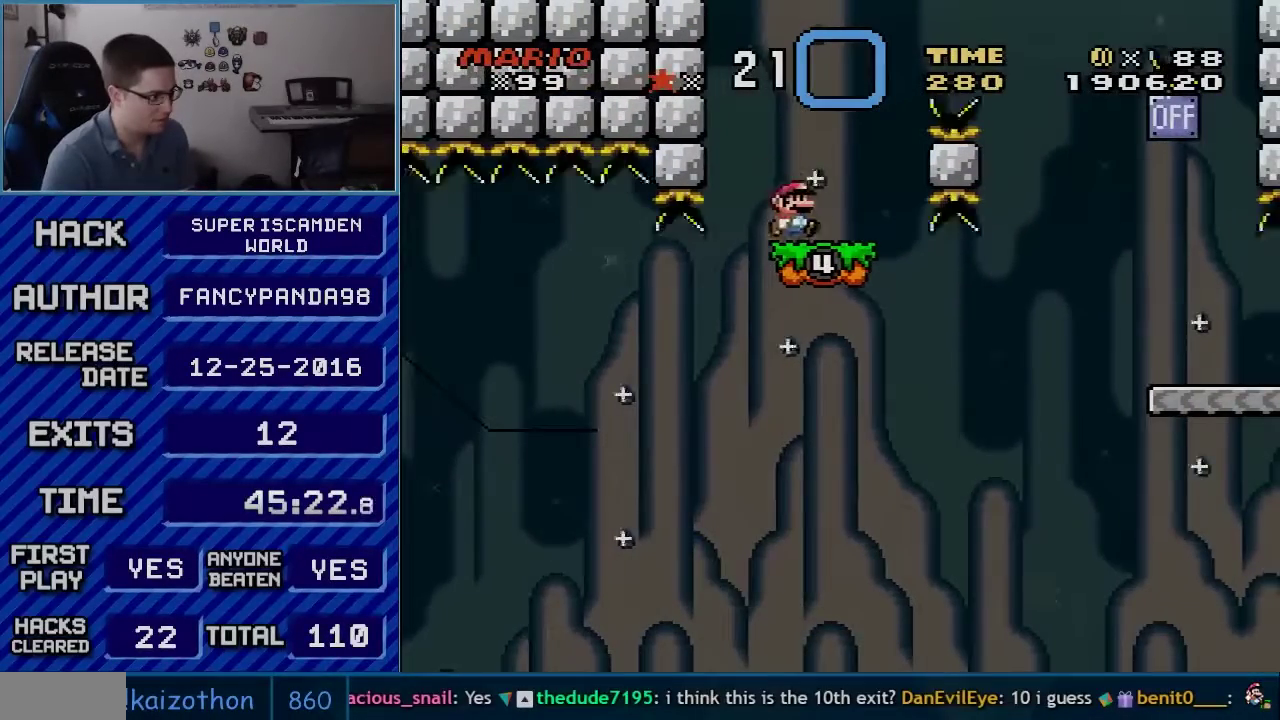
{"buttons": ["B", "Y", "DPAD_RIGHT"], "events": [[17, "B", "up"], [117, "B", "down"]]}
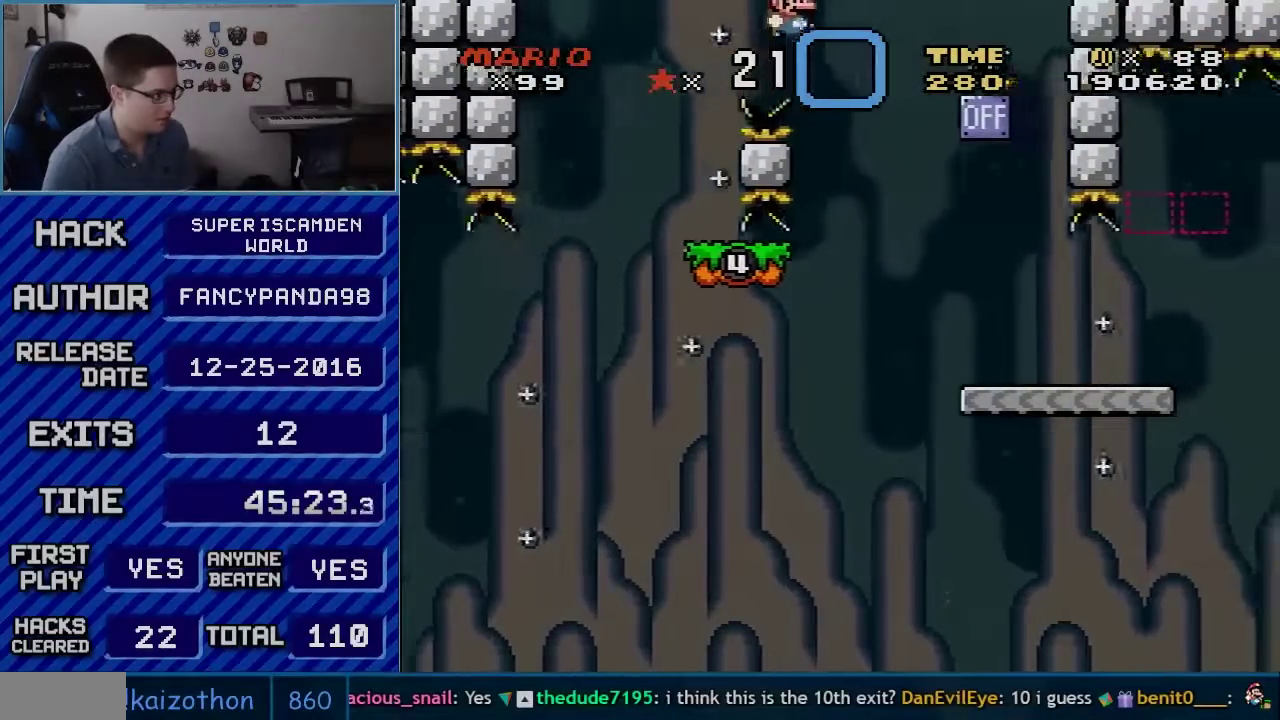
{"buttons": ["X", "DPAD_RIGHT"], "events": [[50, "DPAD_LEFT", "down"], [50, "DPAD_RIGHT", "up"], [83, "B", "up"], [167, "Y", "up"], [200, "X", "down"], [233, "DPAD_LEFT", "up"], [317, "DPAD_RIGHT", "down"]]}
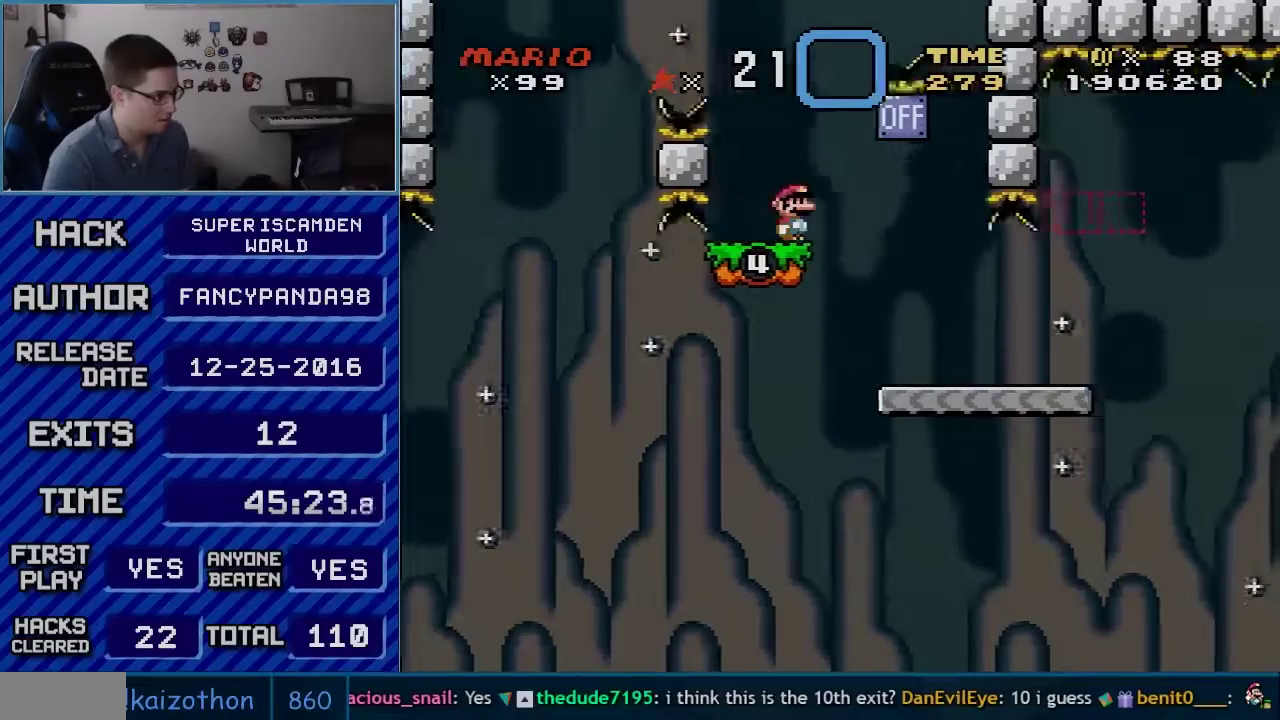
{"buttons": ["X", "DPAD_LEFT"], "events": [[133, "A", "down"], [233, "A", "up"], [333, "DPAD_LEFT", "down"], [333, "DPAD_RIGHT", "up"]]}
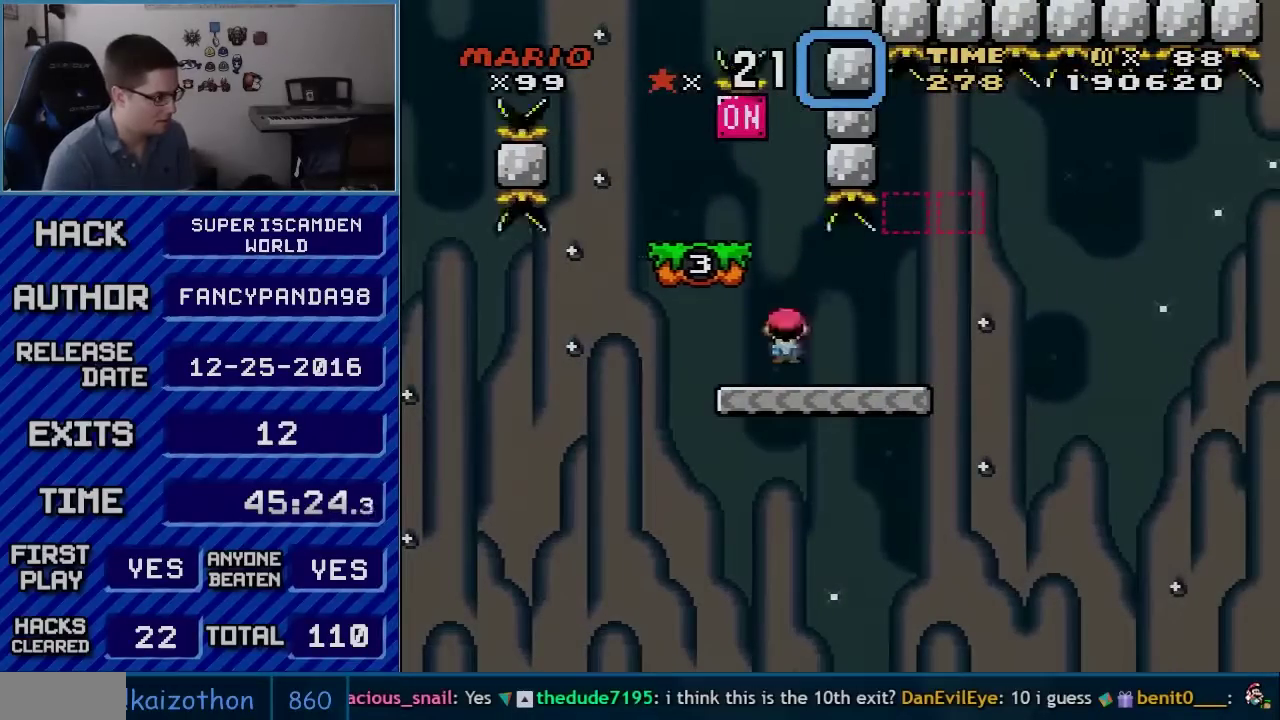
{"buttons": ["Y", "DPAD_RIGHT"], "events": [[50, "DPAD_LEFT", "up"], [67, "DPAD_RIGHT", "down"], [200, "X", "up"], [200, "Y", "down"]]}
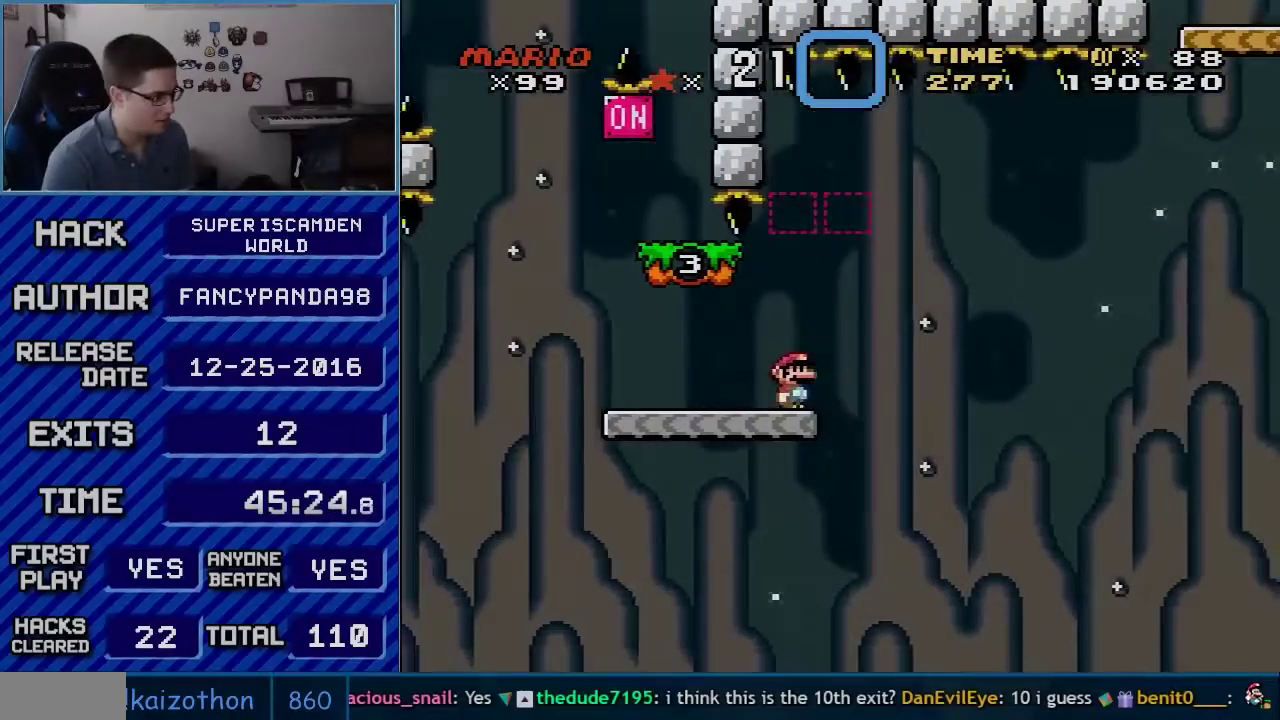
{"buttons": ["B", "Y", "DPAD_LEFT"], "events": [[100, "B", "down"], [267, "DPAD_LEFT", "down"], [267, "DPAD_RIGHT", "up"]]}
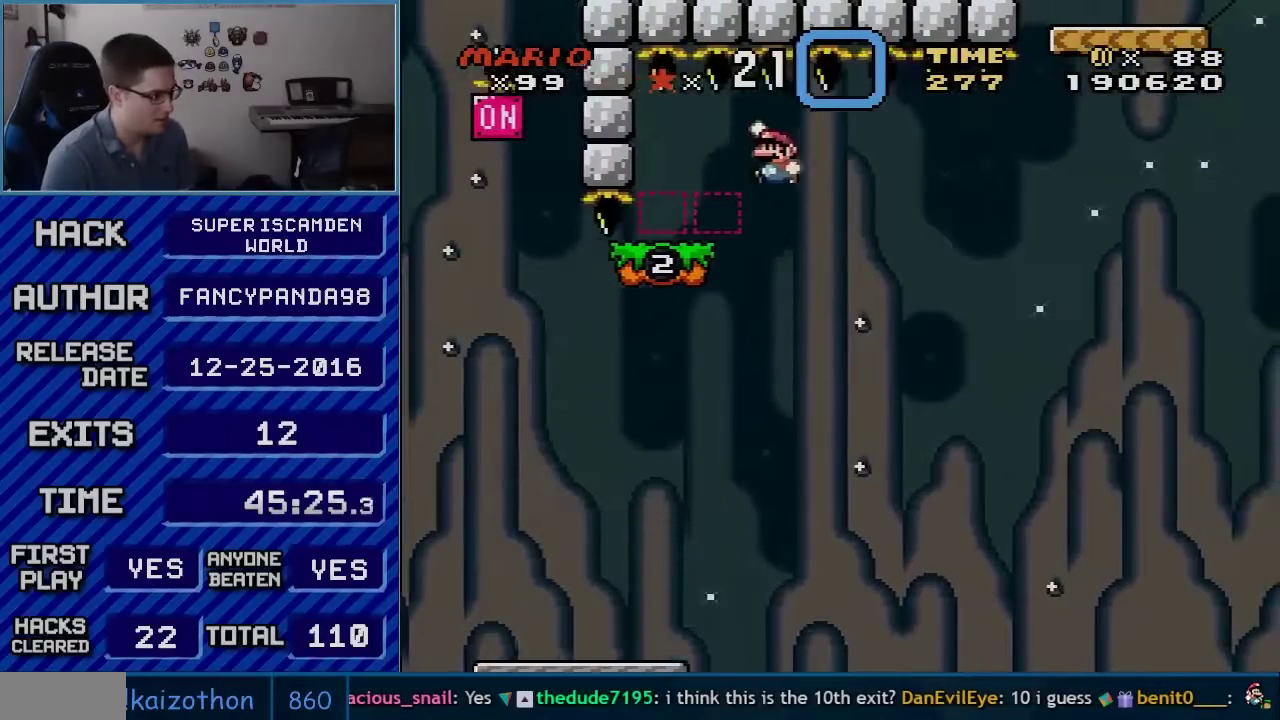
{"buttons": ["B", "Y"], "events": [[200, "DPAD_LEFT", "up"], [200, "DPAD_RIGHT", "down"], [333, "DPAD_RIGHT", "up"]]}
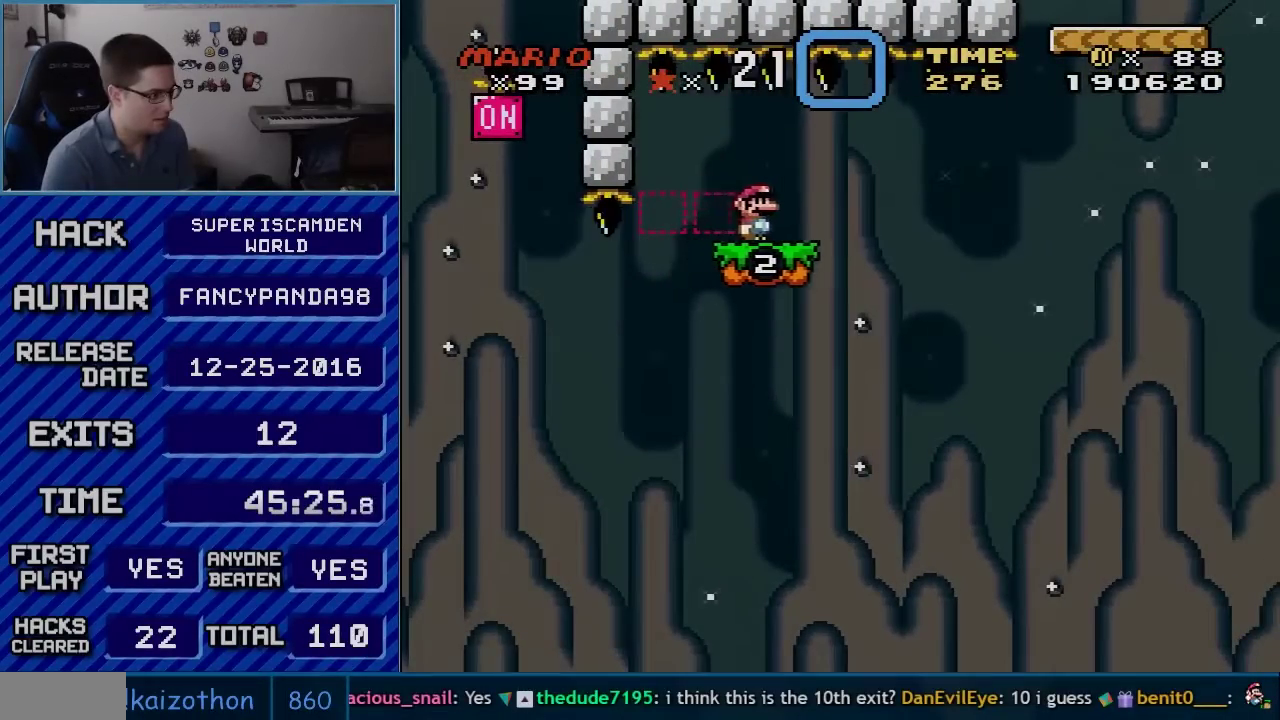
{"buttons": ["B", "Y"], "events": []}
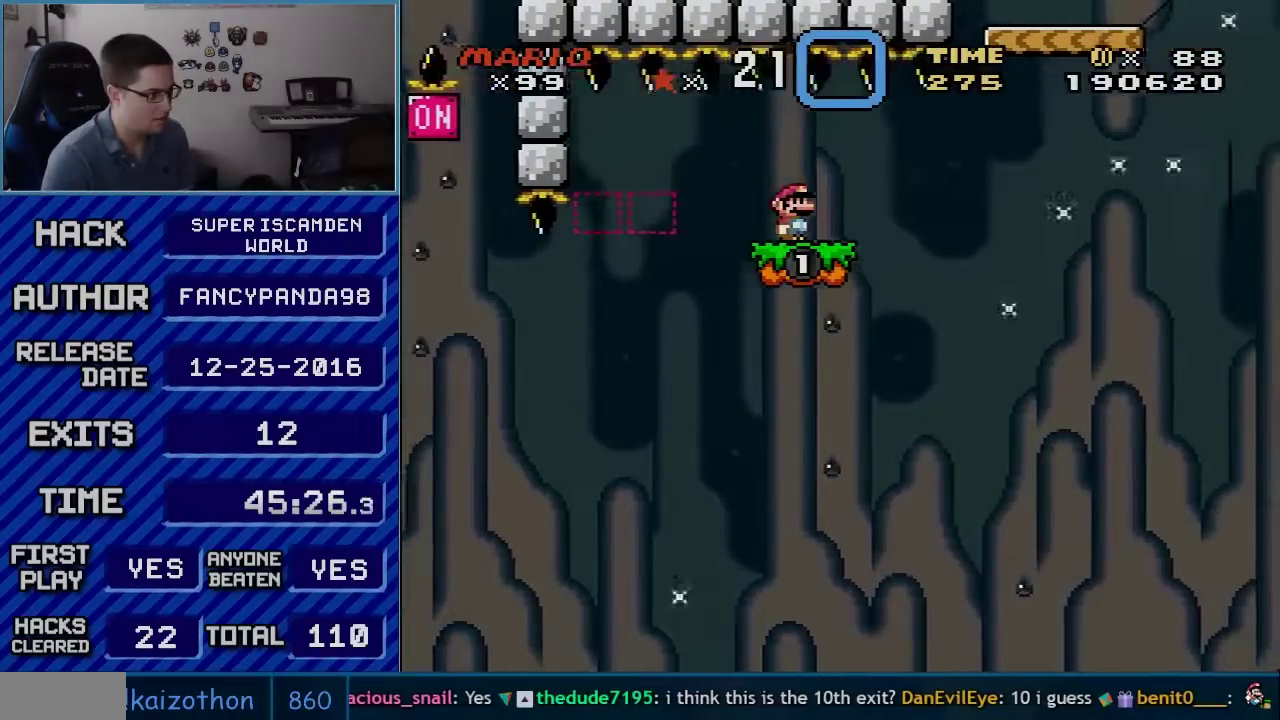
{"buttons": ["Y", "DPAD_RIGHT"], "events": [[233, "DPAD_RIGHT", "down"], [267, "B", "up"]]}
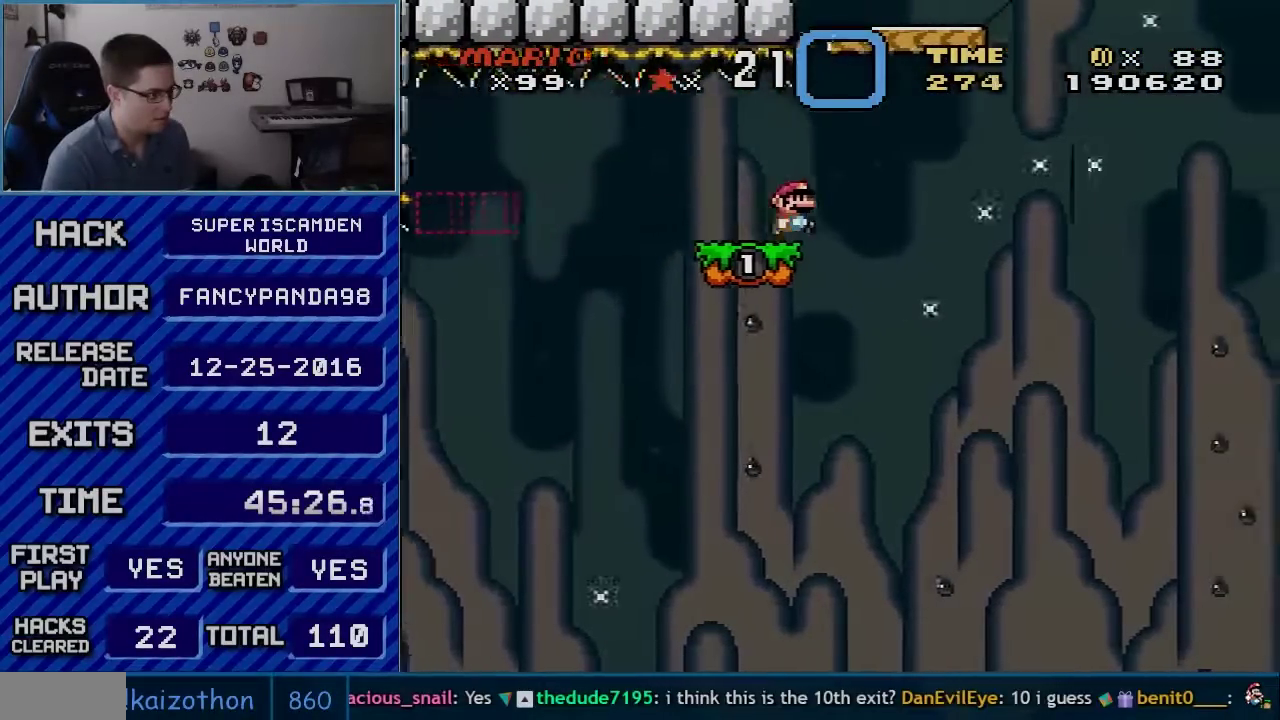
{"buttons": ["B", "Y", "DPAD_LEFT"], "events": [[67, "B", "down"], [200, "DPAD_RIGHT", "up"], [233, "DPAD_LEFT", "down"]]}
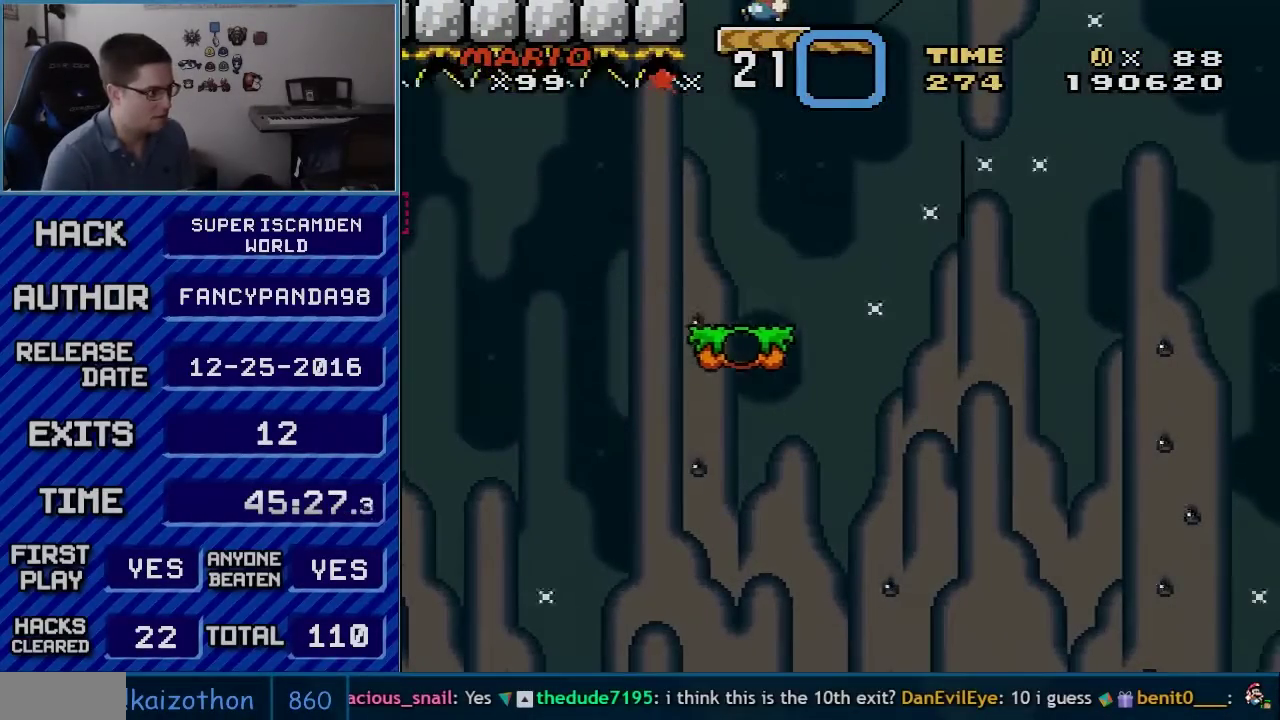
{"buttons": ["B", "Y"], "events": [[17, "DPAD_LEFT", "up"], [67, "DPAD_RIGHT", "down"], [200, "DPAD_RIGHT", "up"]]}
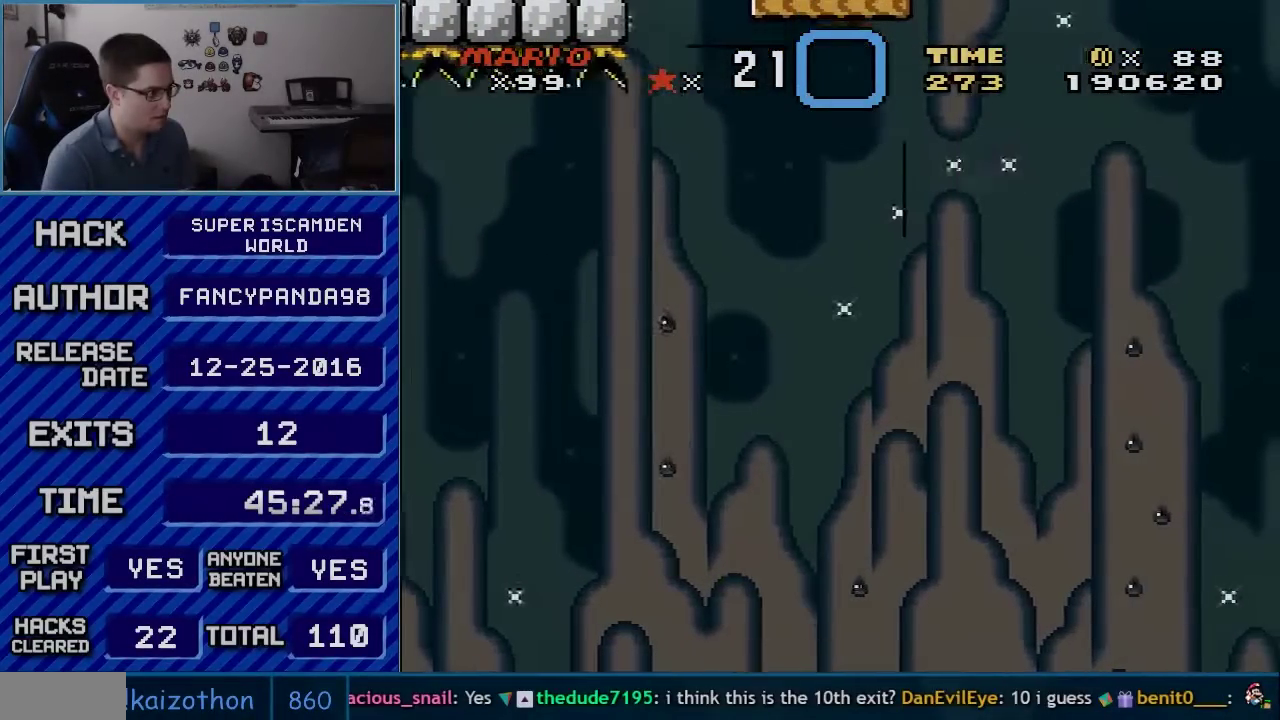
{"buttons": ["Y"], "events": [[300, "B", "up"]]}
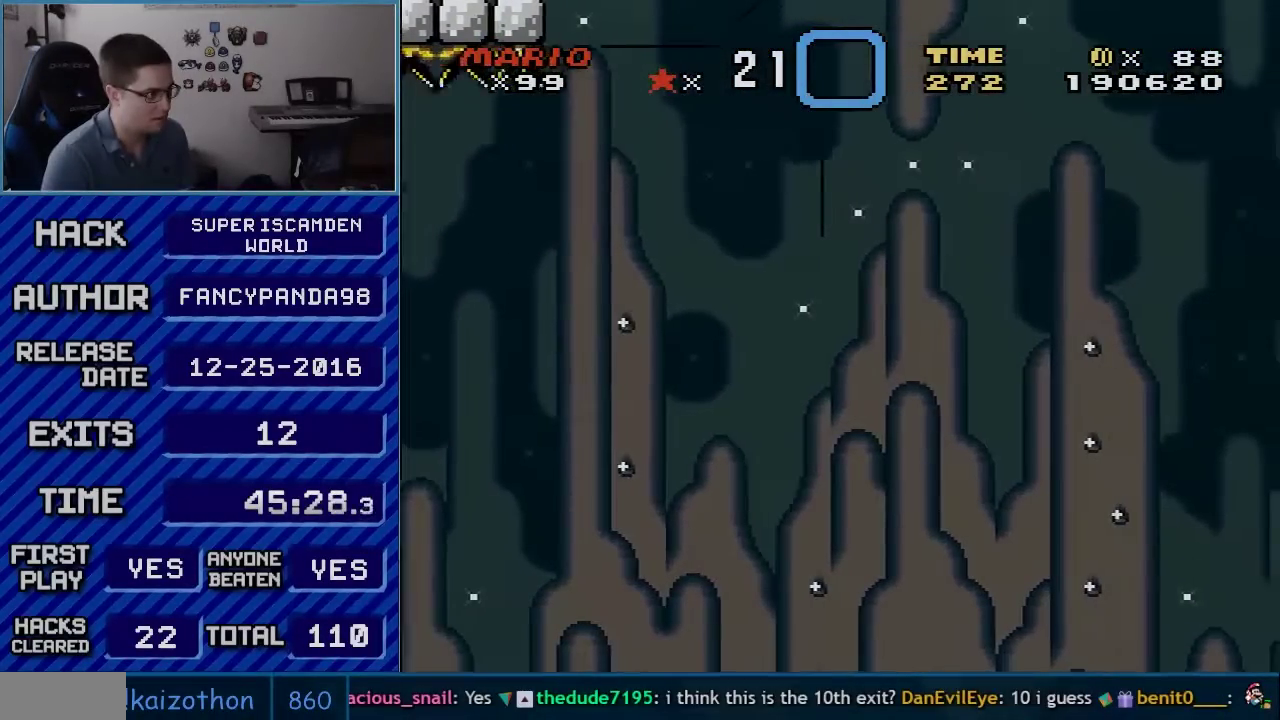
{"buttons": ["Y"], "events": []}
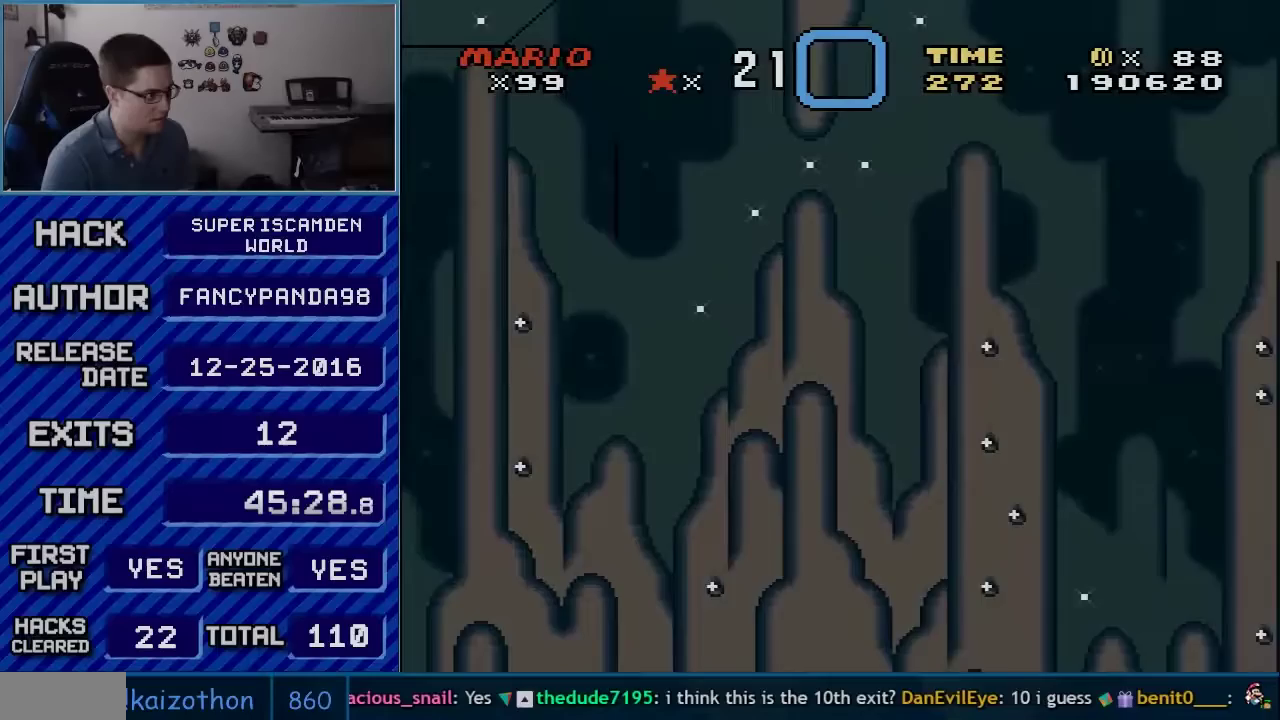
{"buttons": ["B", "Y", "DPAD_RIGHT"], "events": [[17, "DPAD_RIGHT", "down"], [450, "B", "down"]]}
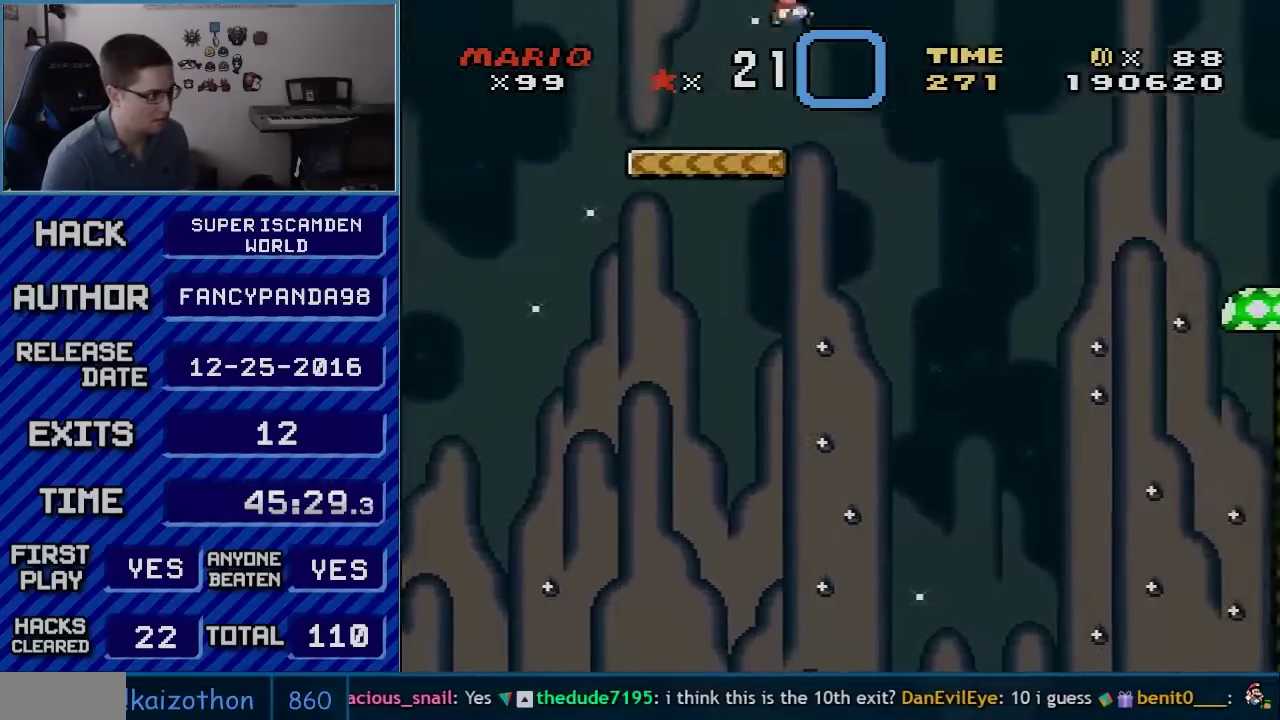
{"buttons": ["B", "Y", "DPAD_RIGHT"], "events": []}
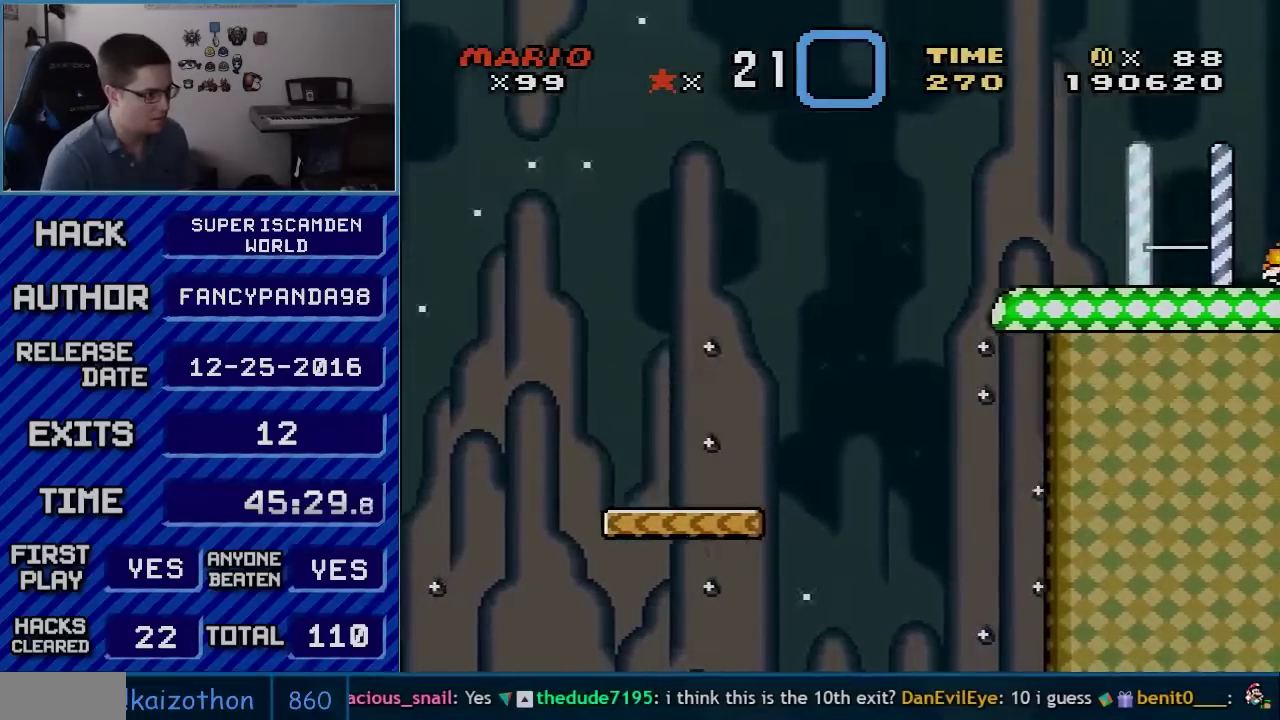
{"buttons": ["B", "Y", "DPAD_RIGHT"], "events": []}
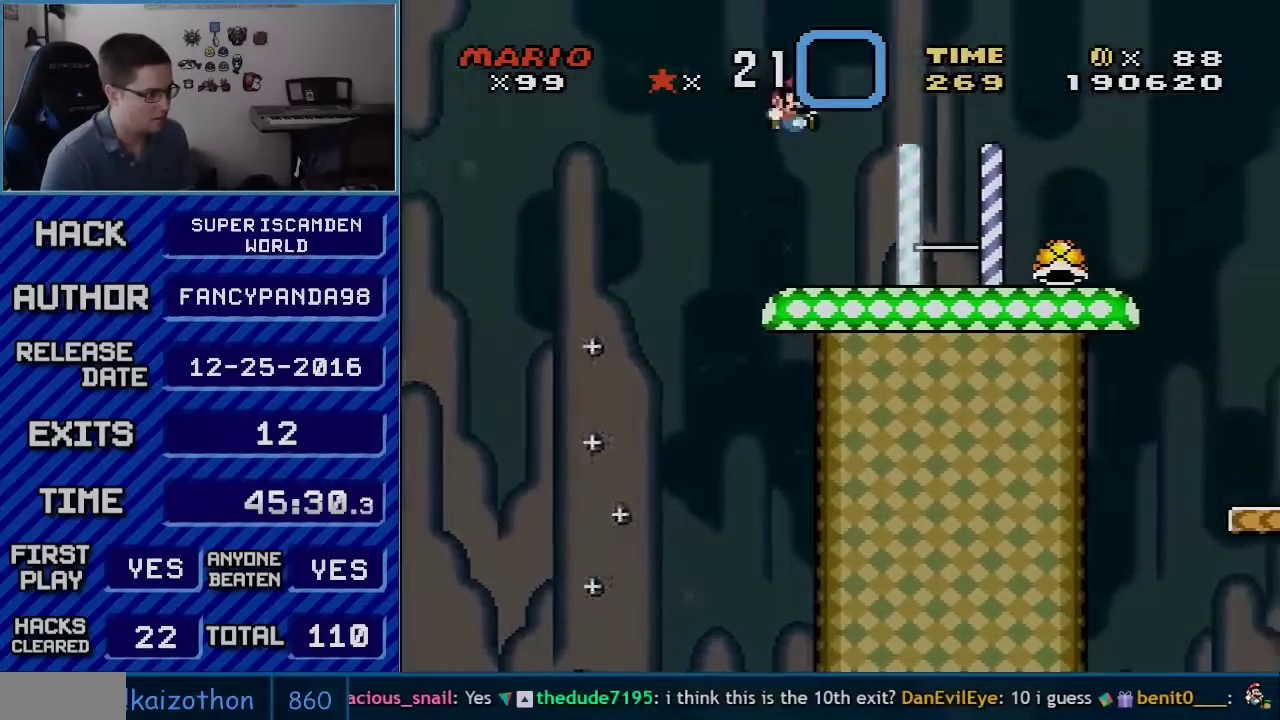
{"buttons": ["Y", "DPAD_RIGHT"], "events": [[333, "B", "up"]]}
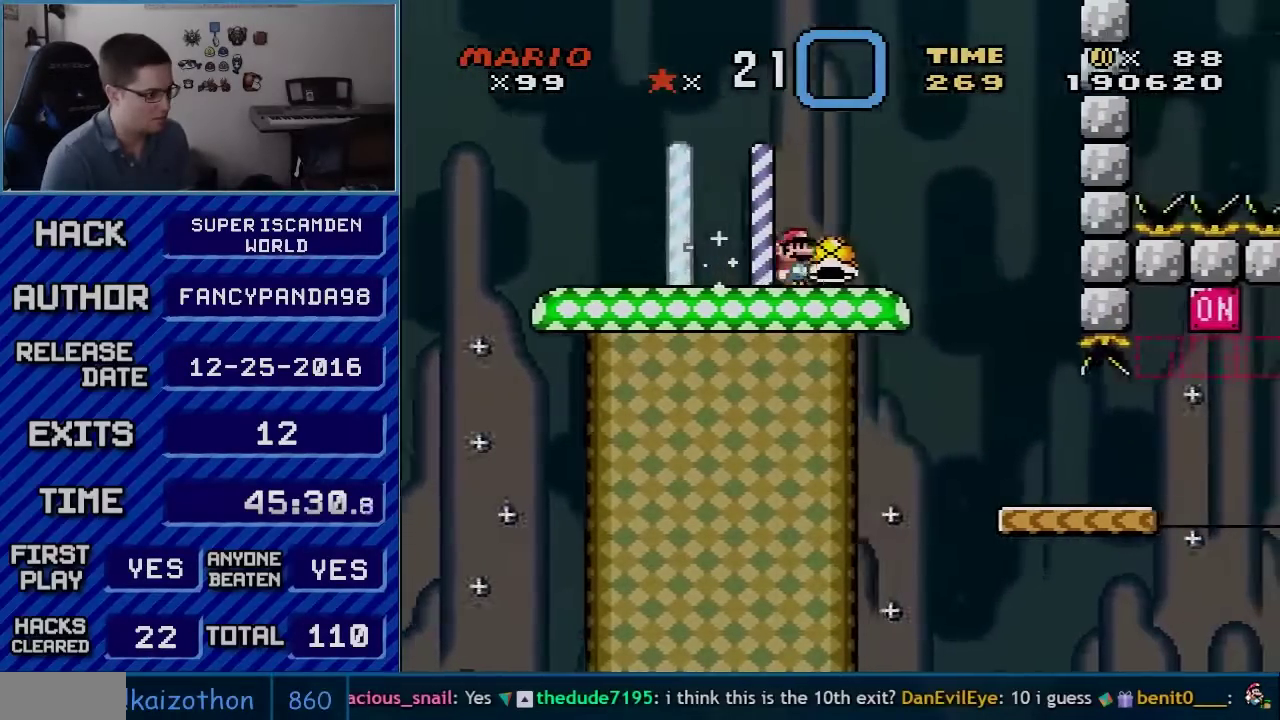
{"buttons": ["Y", "DPAD_LEFT"], "events": [[167, "B", "down"], [267, "B", "up"], [383, "DPAD_RIGHT", "up"], [417, "DPAD_LEFT", "down"]]}
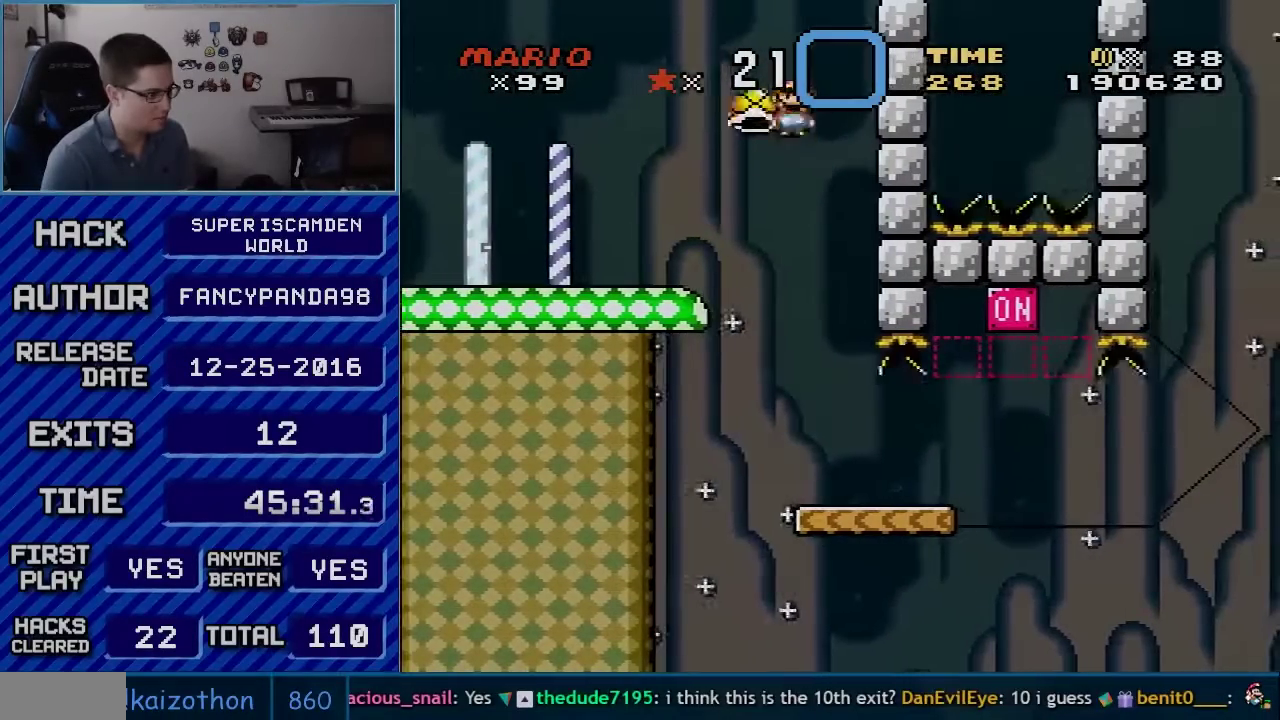
{"buttons": ["Y", "DPAD_RIGHT"], "events": [[67, "DPAD_LEFT", "up"], [100, "B", "down"], [200, "DPAD_RIGHT", "down"], [350, "B", "up"]]}
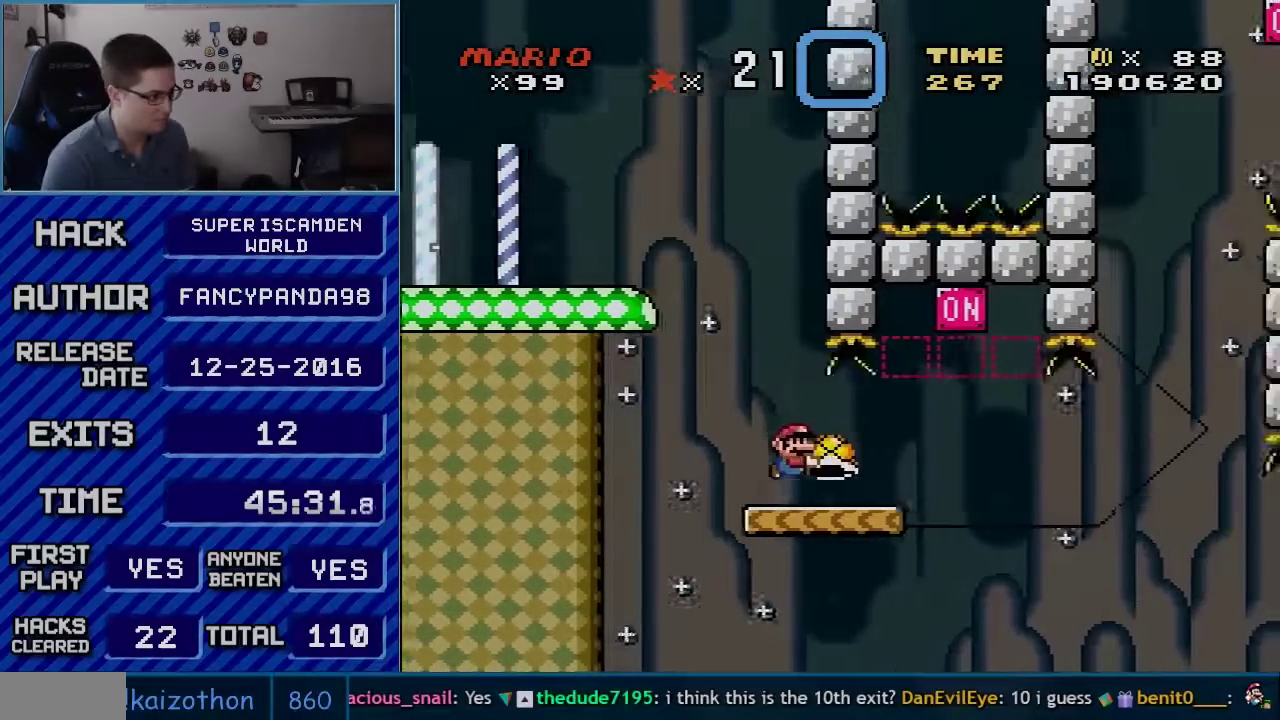
{"buttons": ["Y", "DPAD_UP"], "events": [[67, "DPAD_RIGHT", "up"], [67, "DPAD_UP", "down"], [100, "DPAD_LEFT", "down"], [133, "DPAD_UP", "up"], [300, "DPAD_LEFT", "up"], [333, "DPAD_RIGHT", "down"], [417, "DPAD_UP", "down"], [450, "DPAD_RIGHT", "up"]]}
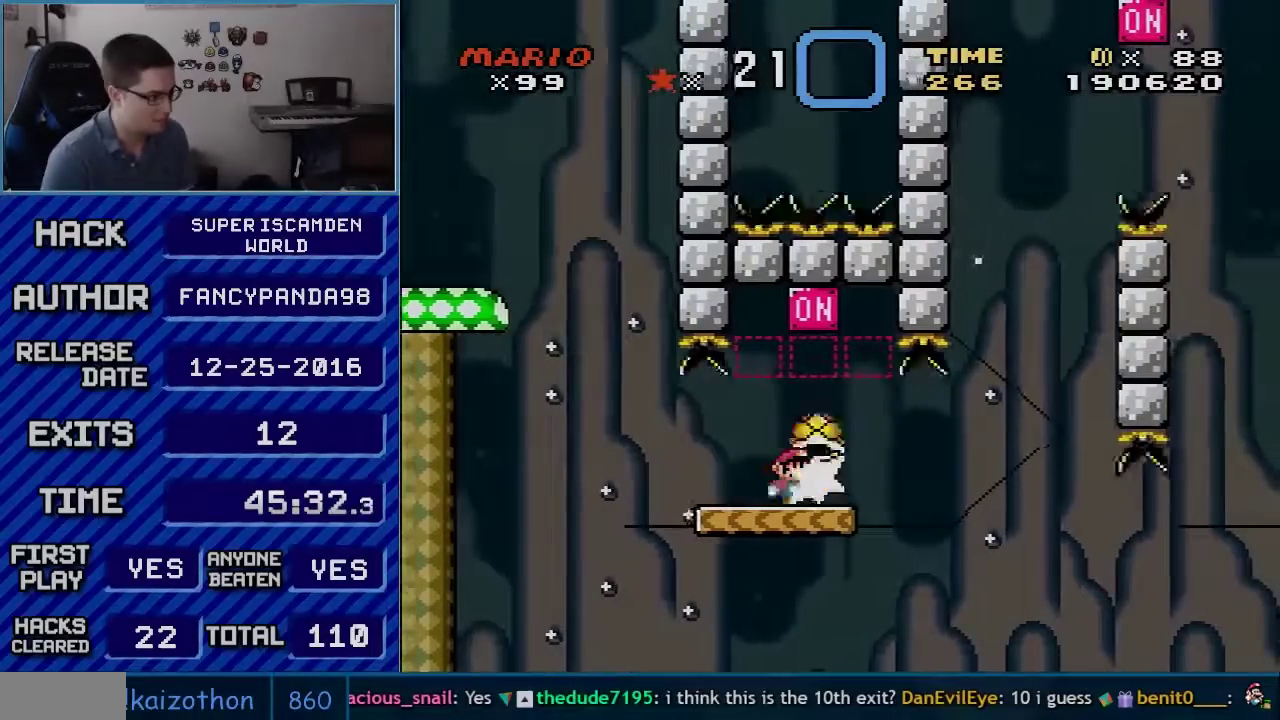
{"buttons": ["Y", "DPAD_LEFT"], "events": [[17, "Y", "up"], [50, "DPAD_LEFT", "down"], [83, "DPAD_UP", "up"], [83, "Y", "down"], [200, "DPAD_LEFT", "up"], [450, "DPAD_LEFT", "down"]]}